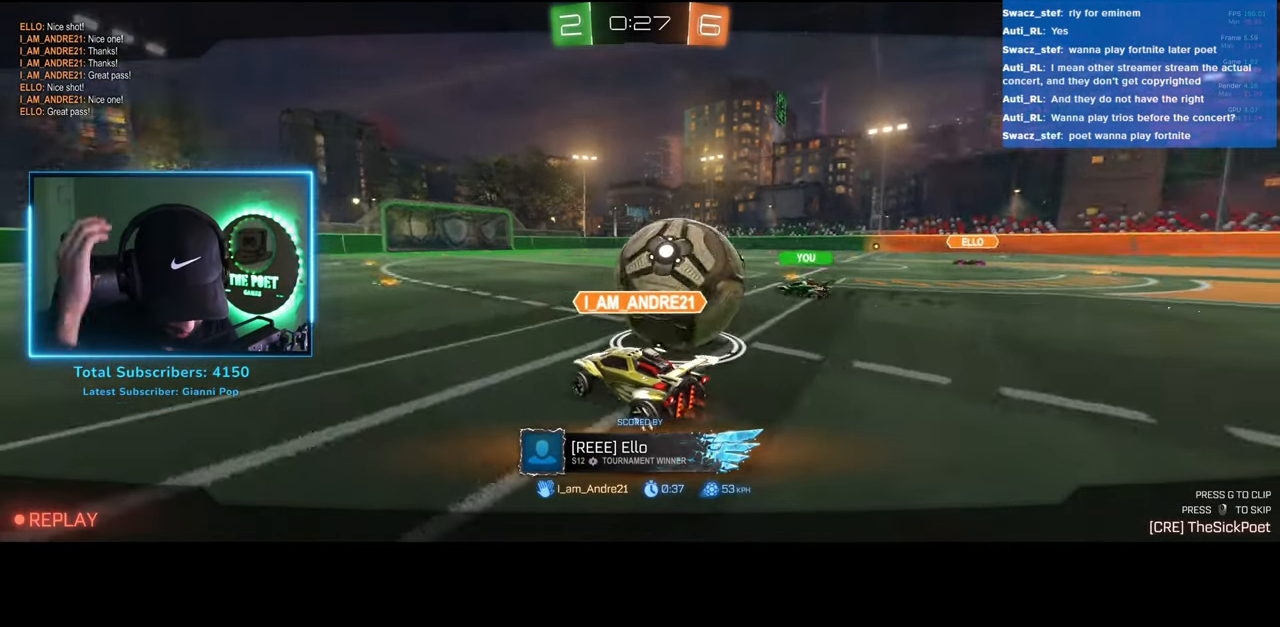
Gameplay with keyboard and mouse; each line is a JSON object with the keys and mouse buttons held at the frame after it. "events" lists presses ("down") and releases ("up") of "a", "ctrl", "d", "e", "q", "s", "shift", "space", "w", "mouse_left", "mouse_wheel", "mouse_right", "mouse_mb4" and "mouse_mb5" between this image and that frame as [ms after this image, input, new state], when the widget could be followed in between. "mouse_left", "mouse_wheel", "mouse_right", "mouse_mb4", "mouse_mb5" = the "left", "wheel", "right", "mb4", "mb5" buttons of the "mouse" list. No other keys are recorded. "wheel" means that the mouse wheel is clicked or scrolled. Mouse movement is not recorded.
{"keys": [], "mouse": [], "events": [[117, "mouse_right", "down"], [117, "mouse_wheel", "down"], [133, "mouse_right", "up"], [267, "mouse_wheel", "up"]]}
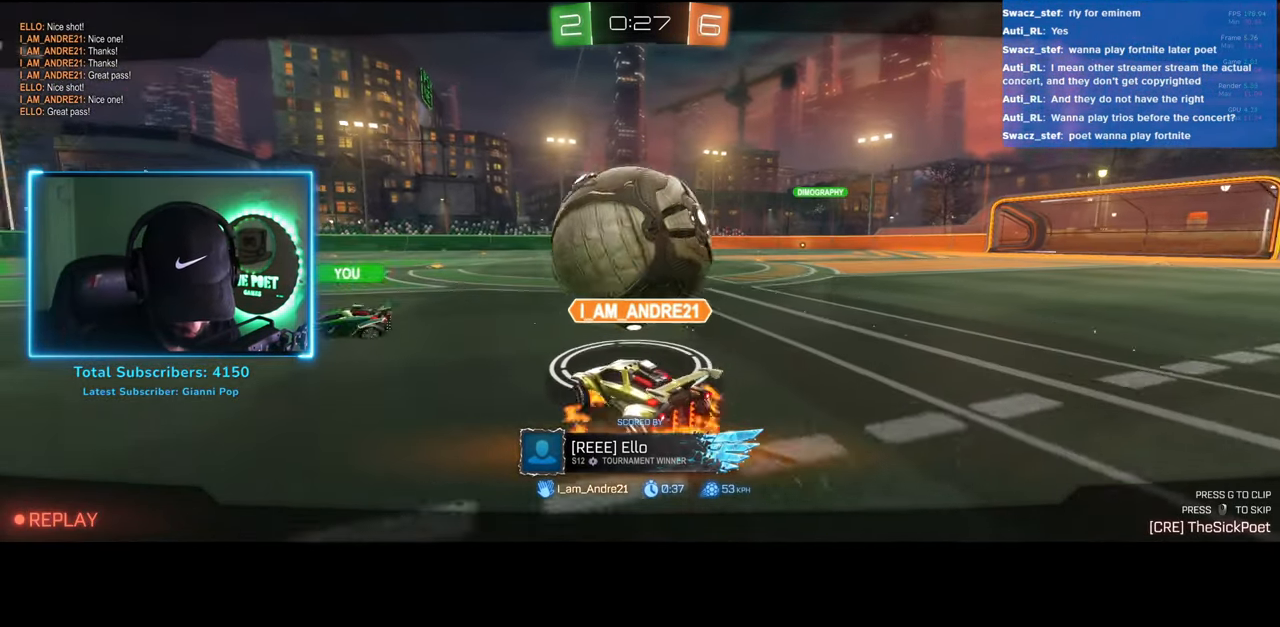
{"keys": [], "mouse": [], "events": [[67, "mouse_right", "down"], [167, "mouse_right", "up"]]}
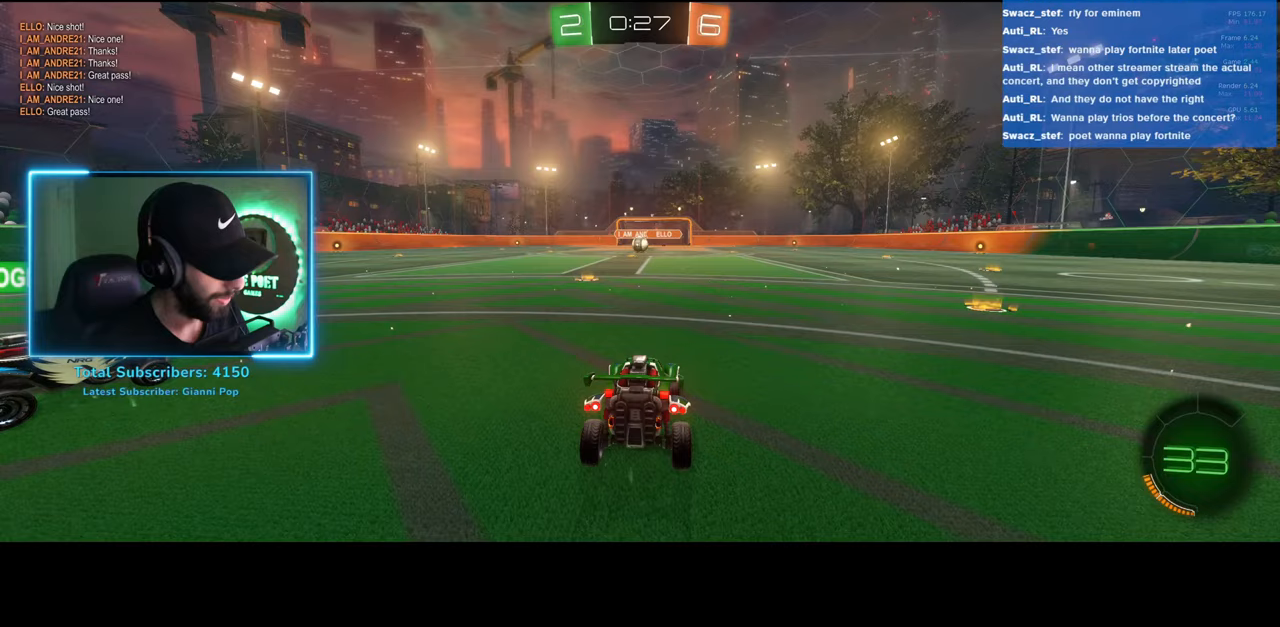
{"keys": ["w"], "mouse": ["wheel"], "events": [[317, "w", "down"], [333, "mouse_wheel", "down"], [417, "mouse_wheel", "up"], [500, "mouse_wheel", "down"]]}
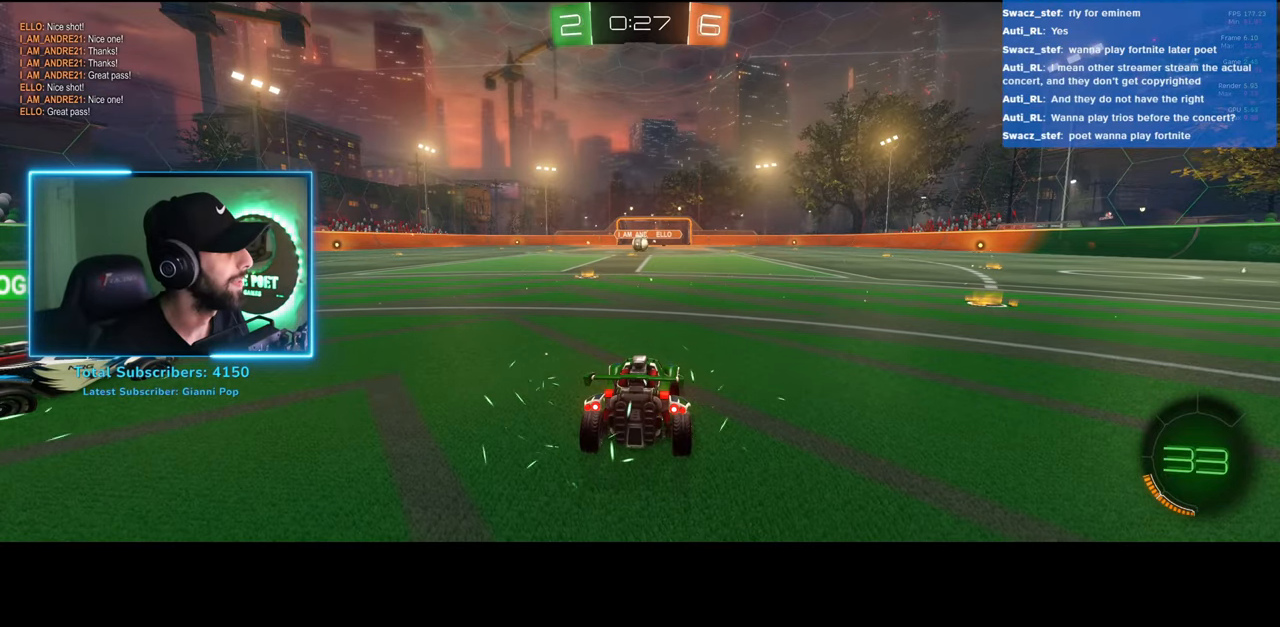
{"keys": ["w"], "mouse": [], "events": [[50, "mouse_wheel", "up"], [133, "mouse_wheel", "down"], [200, "mouse_wheel", "up"]]}
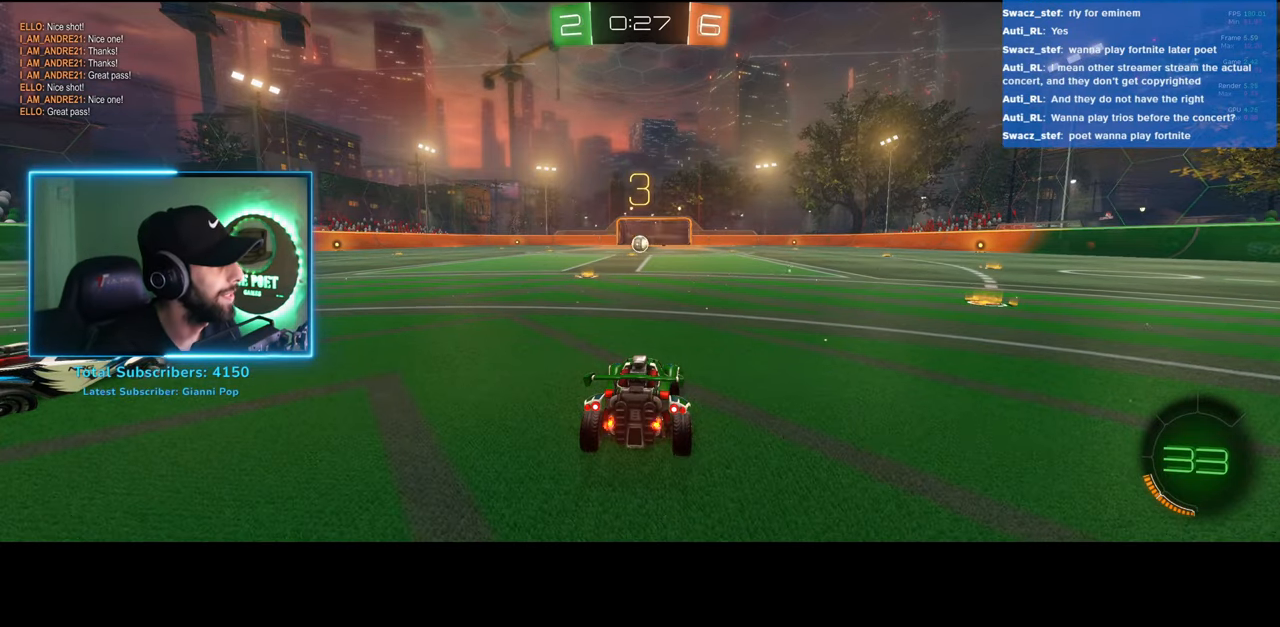
{"keys": ["w"], "mouse": [], "events": [[383, "mouse_wheel", "down"], [467, "mouse_wheel", "up"]]}
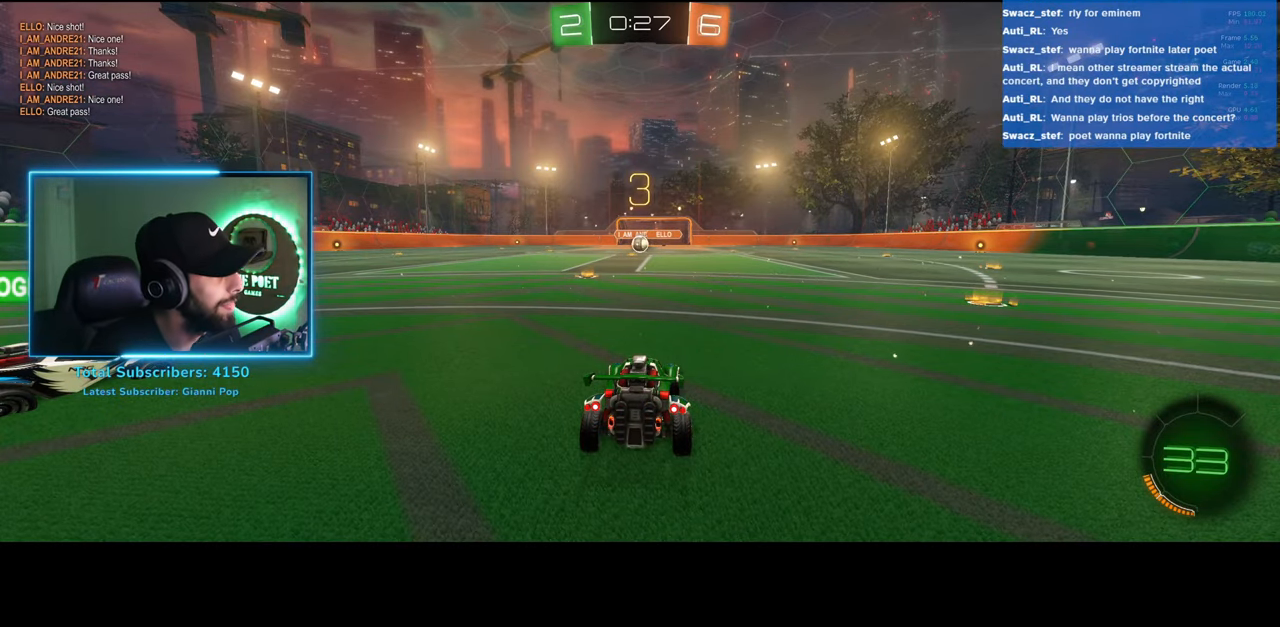
{"keys": ["w"], "mouse": [], "events": [[17, "mouse_wheel", "down"], [100, "mouse_wheel", "up"]]}
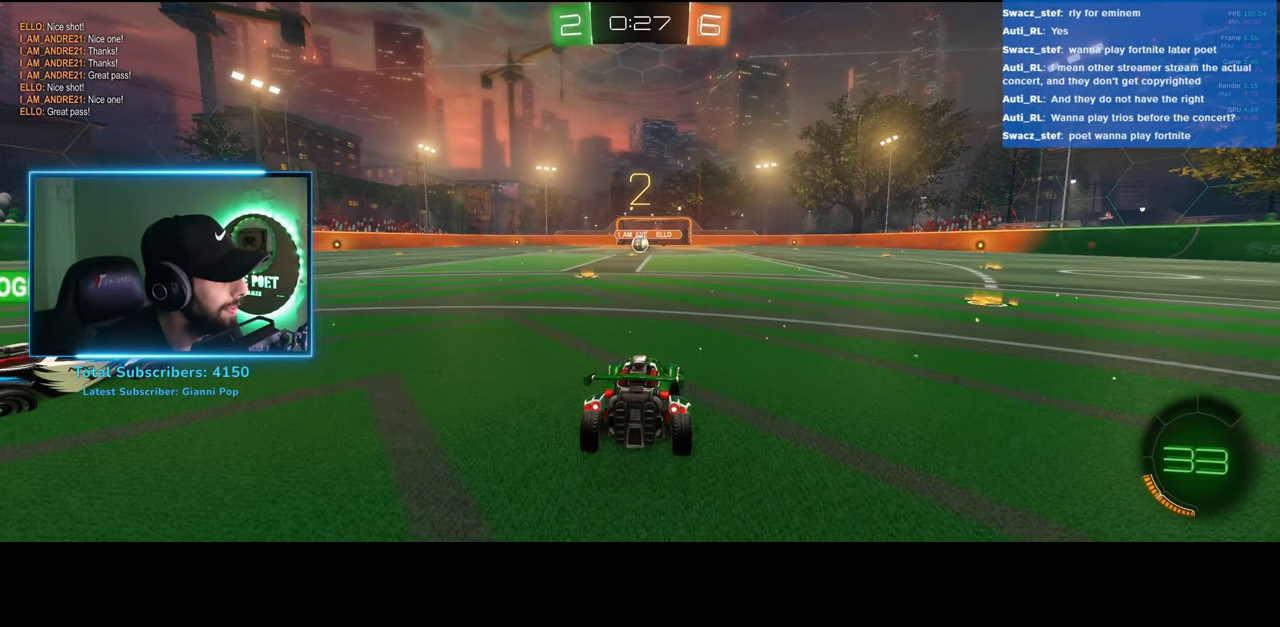
{"keys": ["w"], "mouse": [], "events": []}
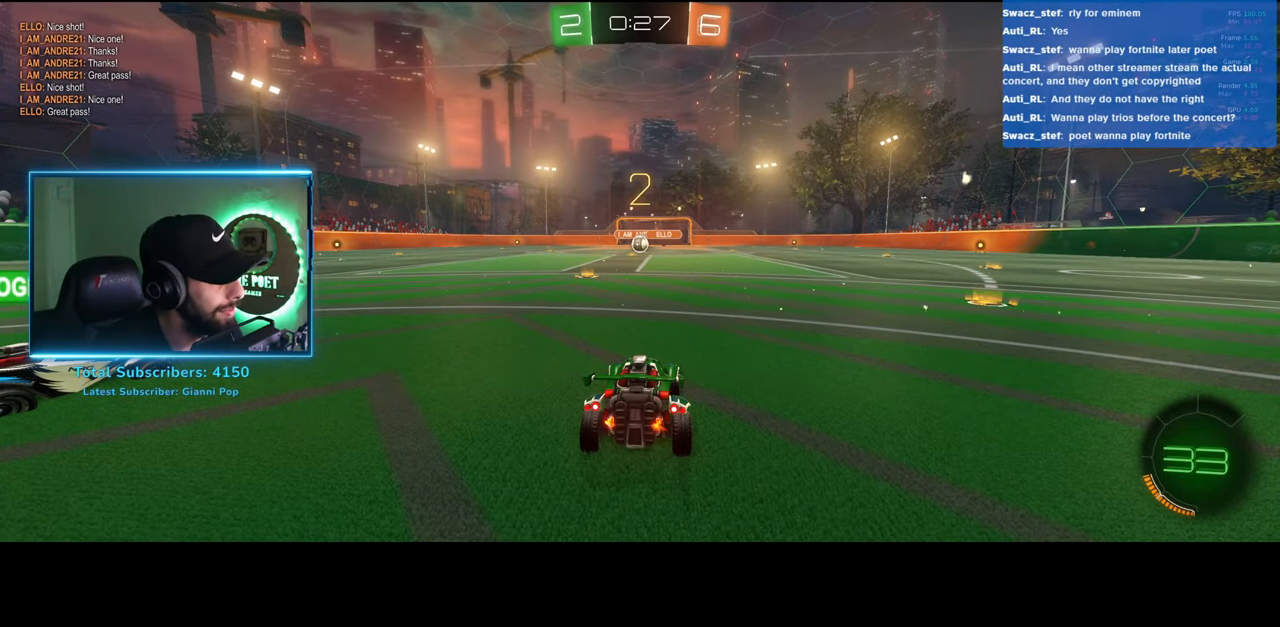
{"keys": ["d", "w"], "mouse": [], "events": [[300, "d", "down"]]}
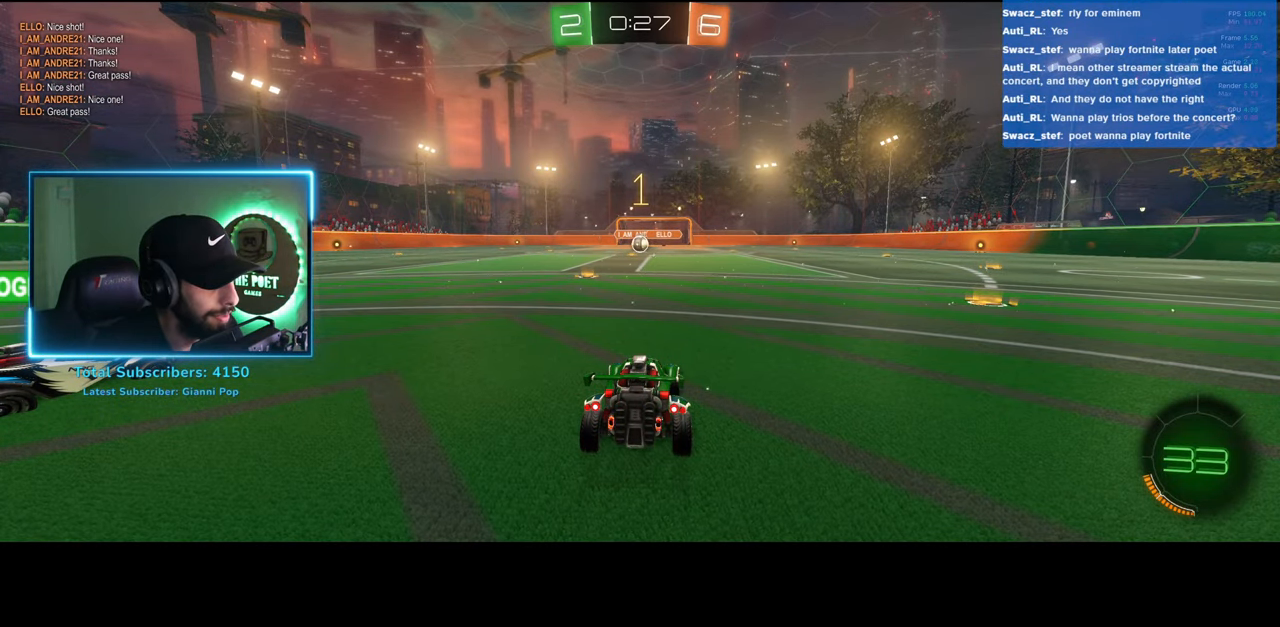
{"keys": ["d", "space", "w"], "mouse": [], "events": [[83, "space", "down"], [183, "space", "up"], [467, "space", "down"]]}
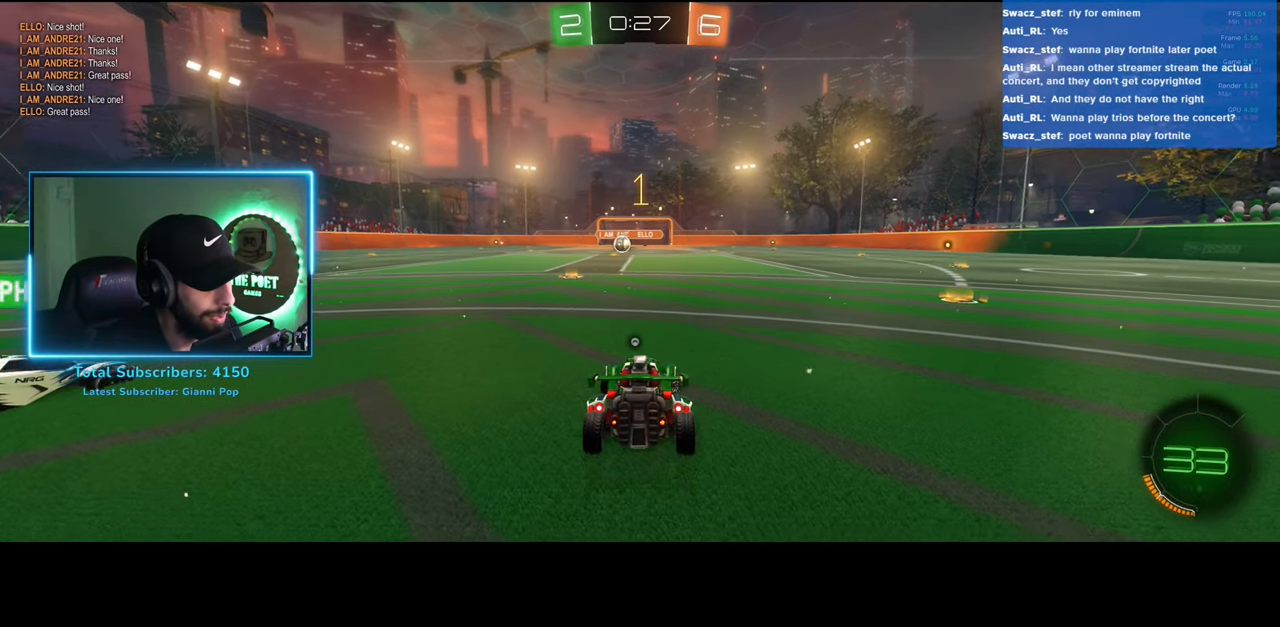
{"keys": ["a", "w"], "mouse": [], "events": [[33, "space", "up"], [417, "a", "down"], [417, "d", "up"]]}
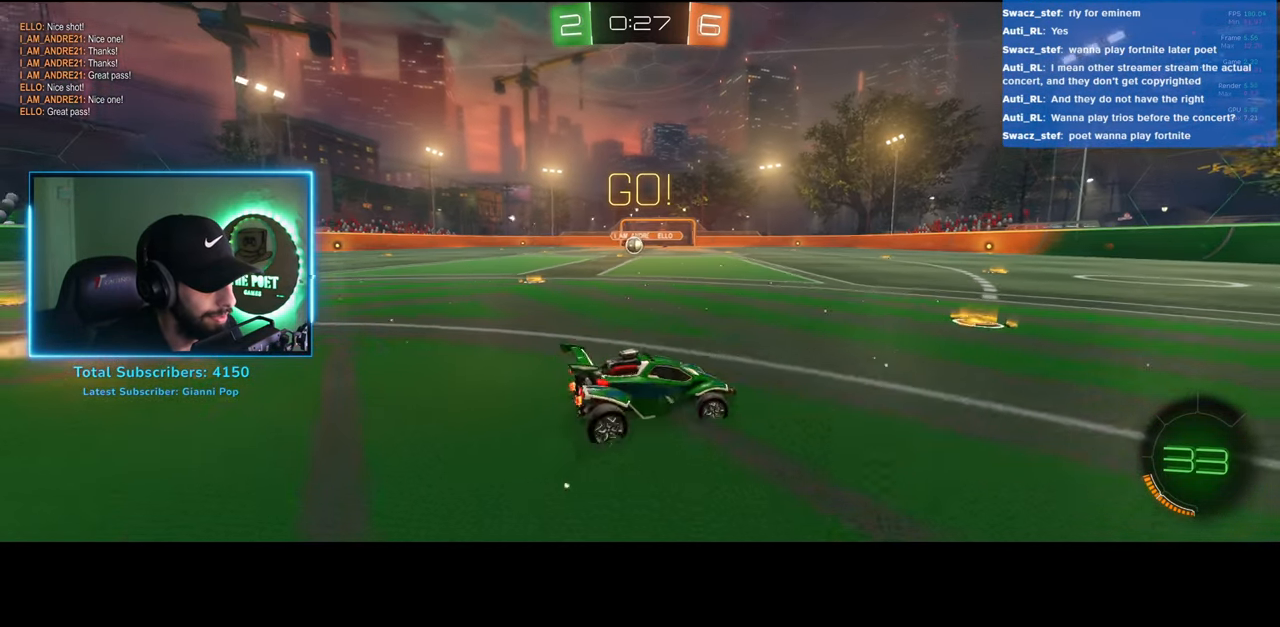
{"keys": ["a", "w"], "mouse": [], "events": []}
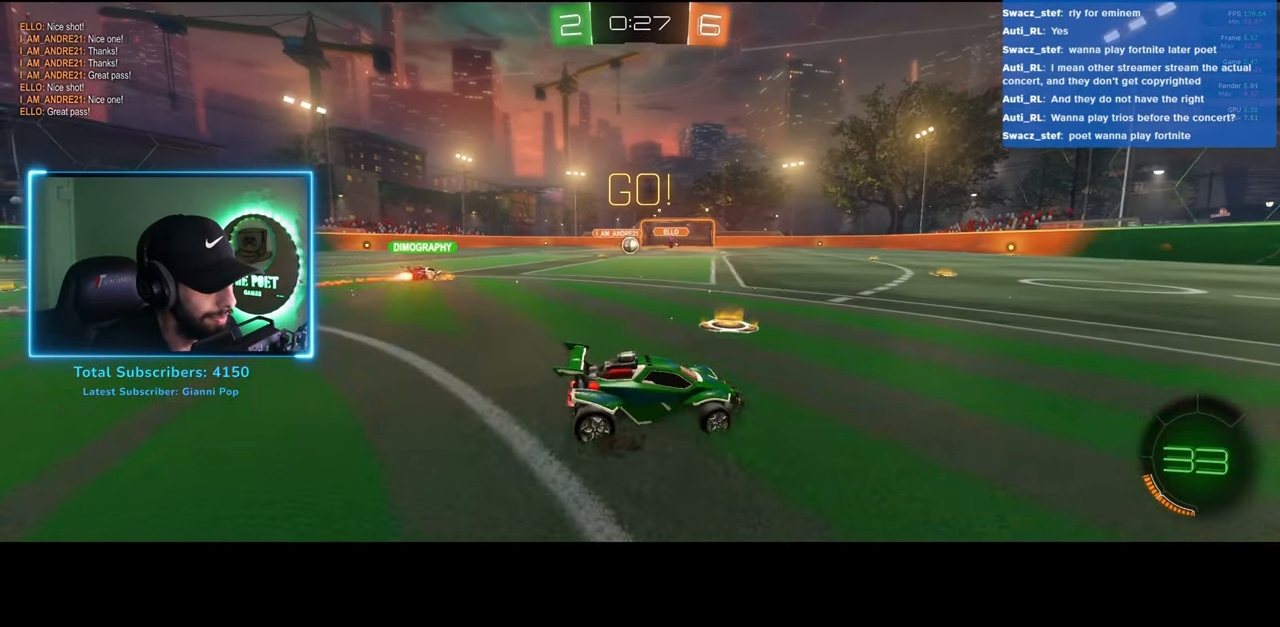
{"keys": ["w"], "mouse": [], "events": [[417, "a", "up"]]}
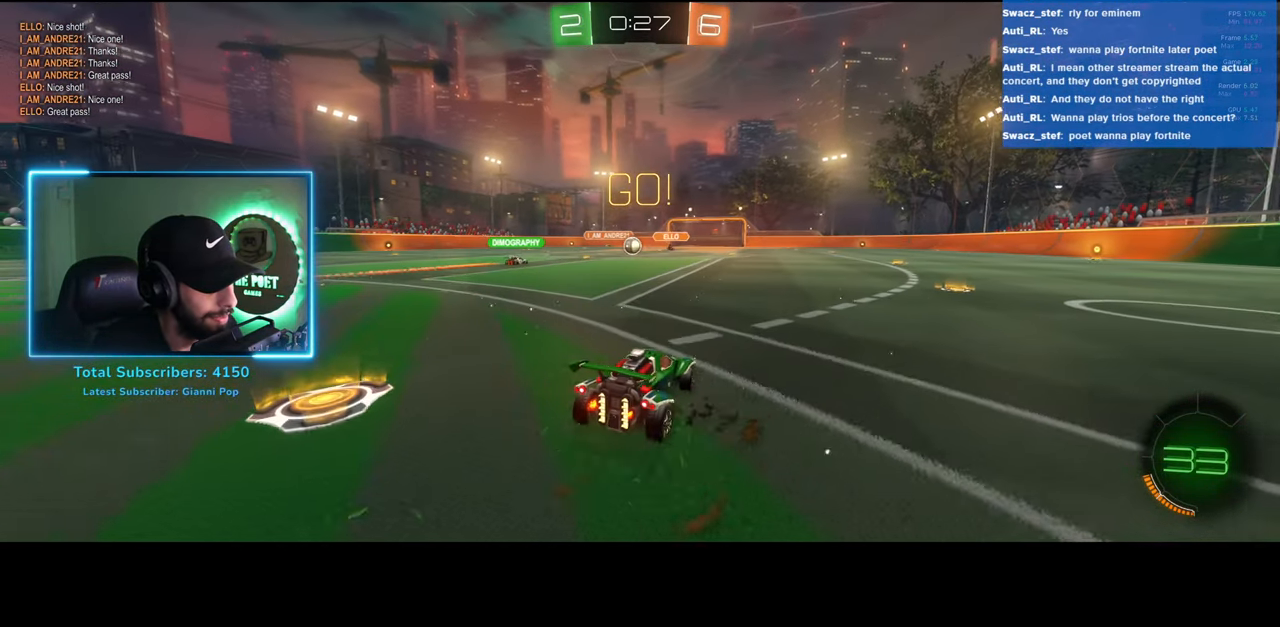
{"keys": ["w"], "mouse": [], "events": []}
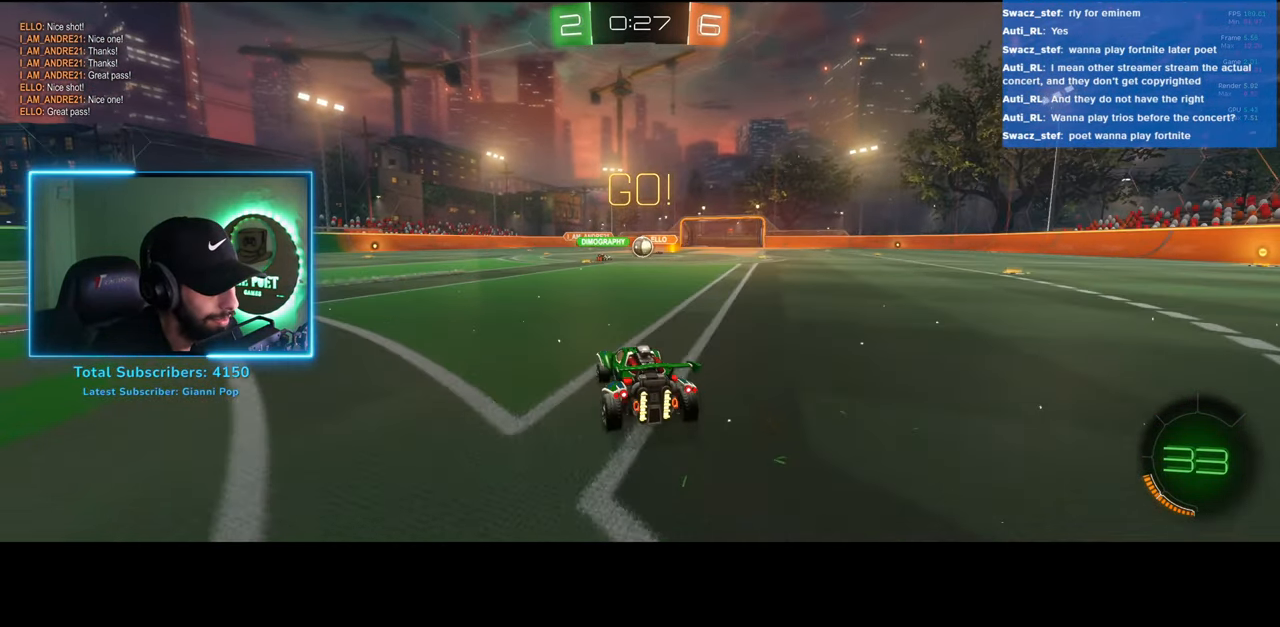
{"keys": ["a", "w"], "mouse": [], "events": [[250, "a", "down"]]}
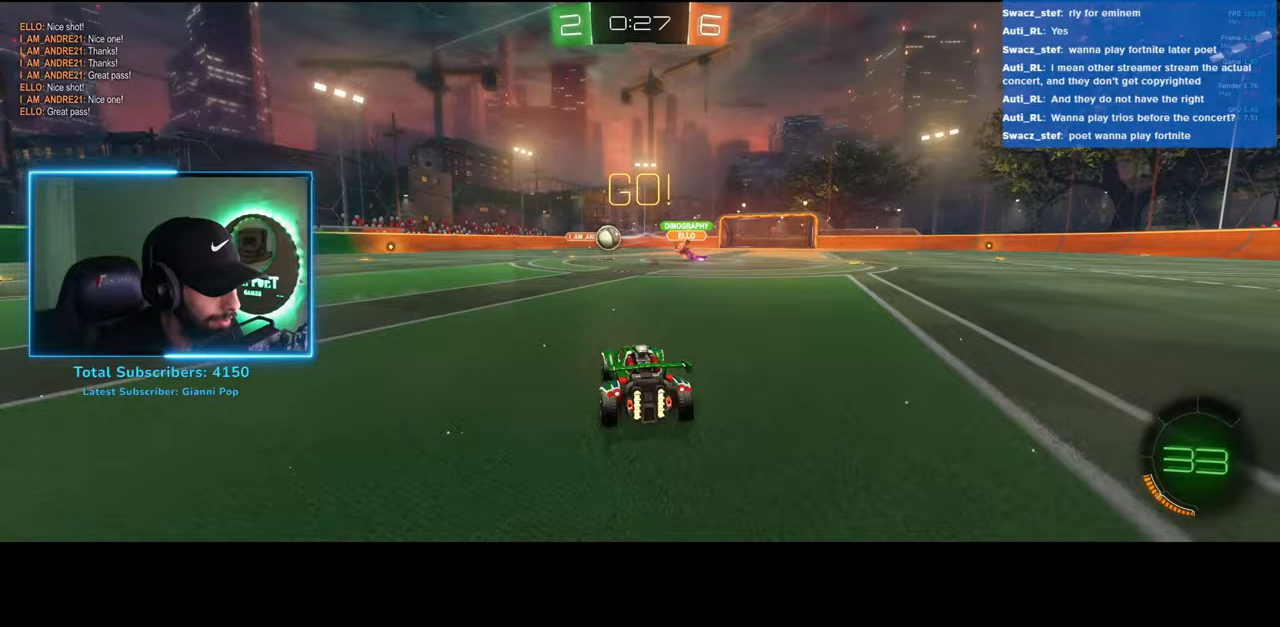
{"keys": ["w"], "mouse": ["left"], "events": [[233, "mouse_left", "down"], [500, "a", "up"]]}
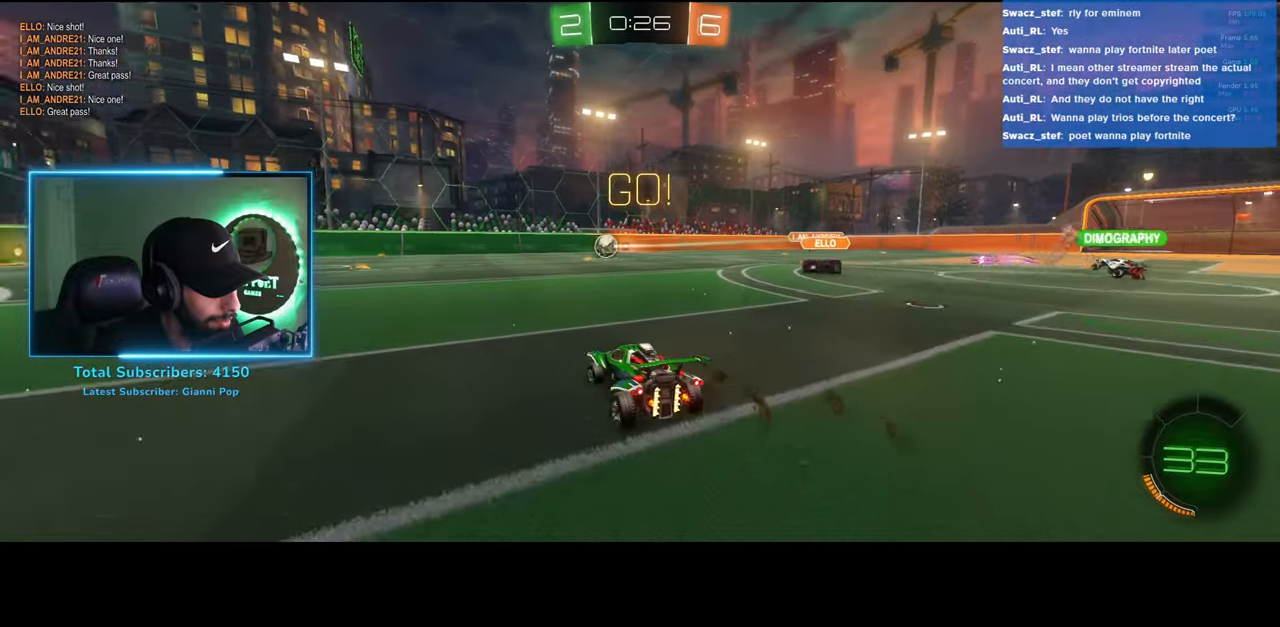
{"keys": ["w"], "mouse": [], "events": [[150, "mouse_right", "down"], [183, "mouse_left", "up"], [267, "mouse_right", "up"], [317, "mouse_right", "down"], [417, "mouse_right", "up"]]}
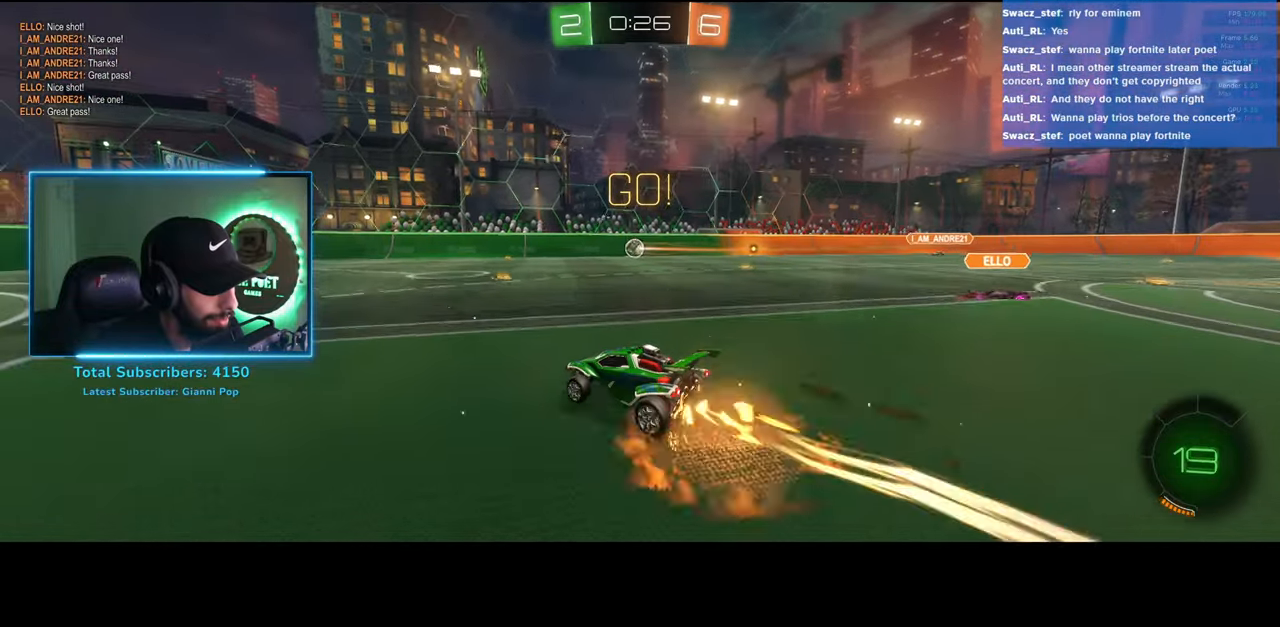
{"keys": [], "mouse": [], "events": [[217, "w", "up"]]}
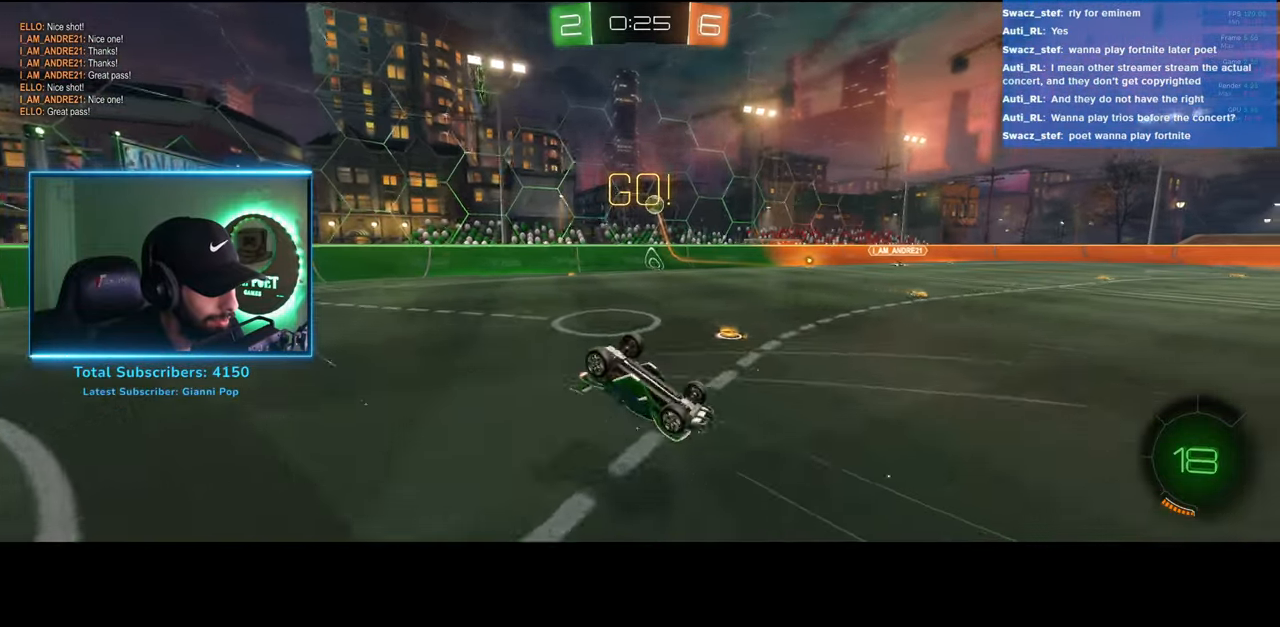
{"keys": ["d", "w"], "mouse": [], "events": [[17, "a", "down"], [150, "a", "up"], [467, "w", "down"], [483, "d", "down"]]}
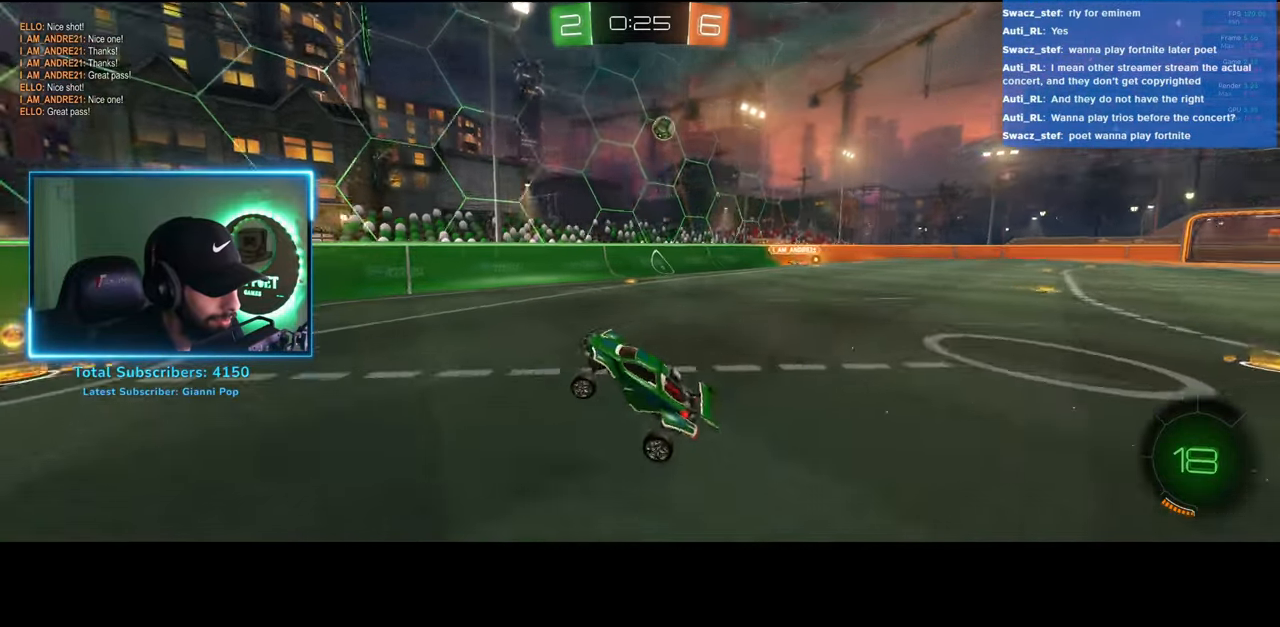
{"keys": ["d", "w"], "mouse": [], "events": []}
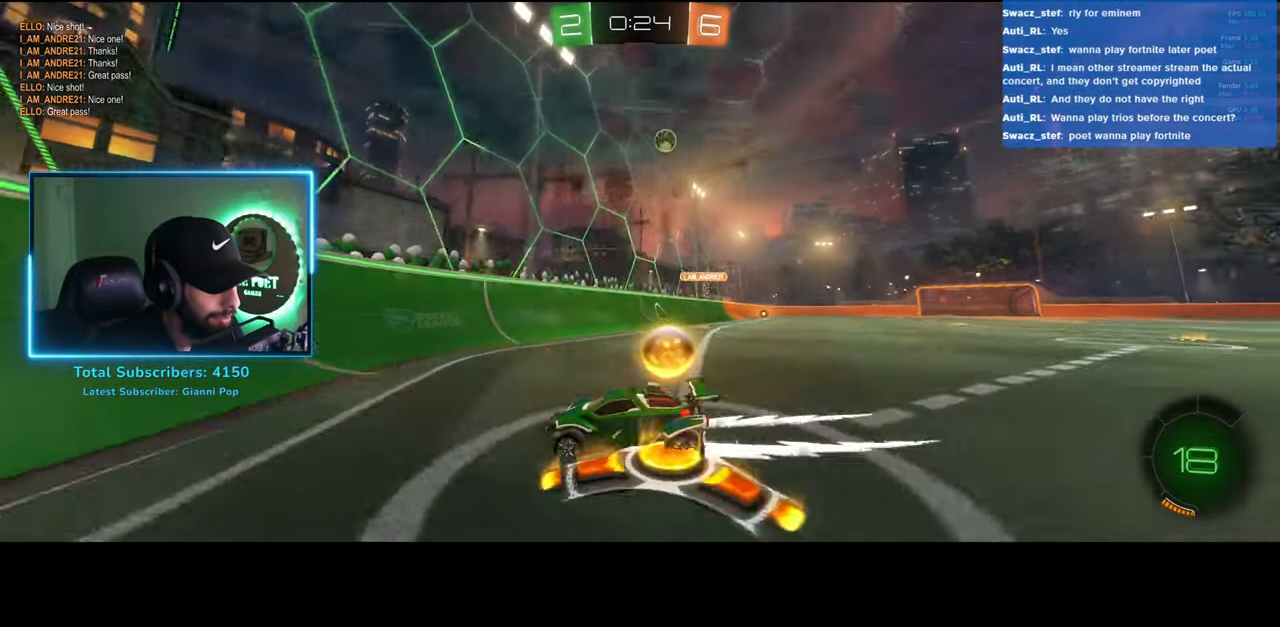
{"keys": ["w"], "mouse": [], "events": [[33, "d", "up"], [150, "a", "down"], [217, "a", "up"]]}
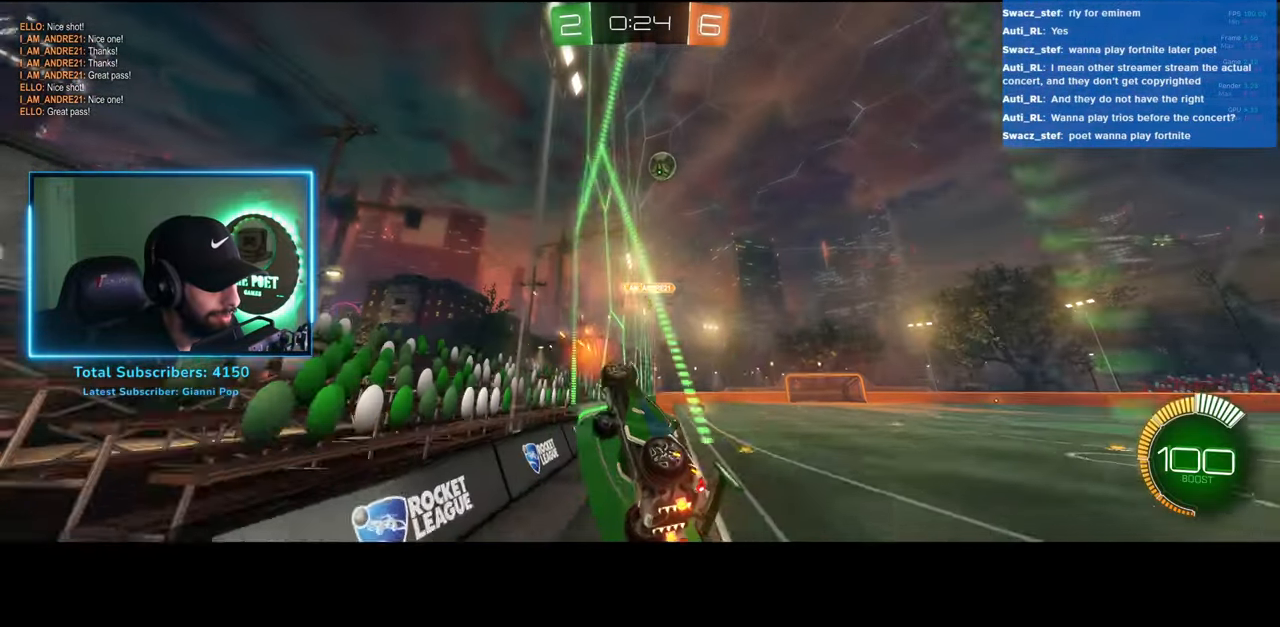
{"keys": ["d", "w"], "mouse": ["right"], "events": [[33, "a", "down"], [217, "a", "up"], [300, "d", "down"], [400, "mouse_right", "down"]]}
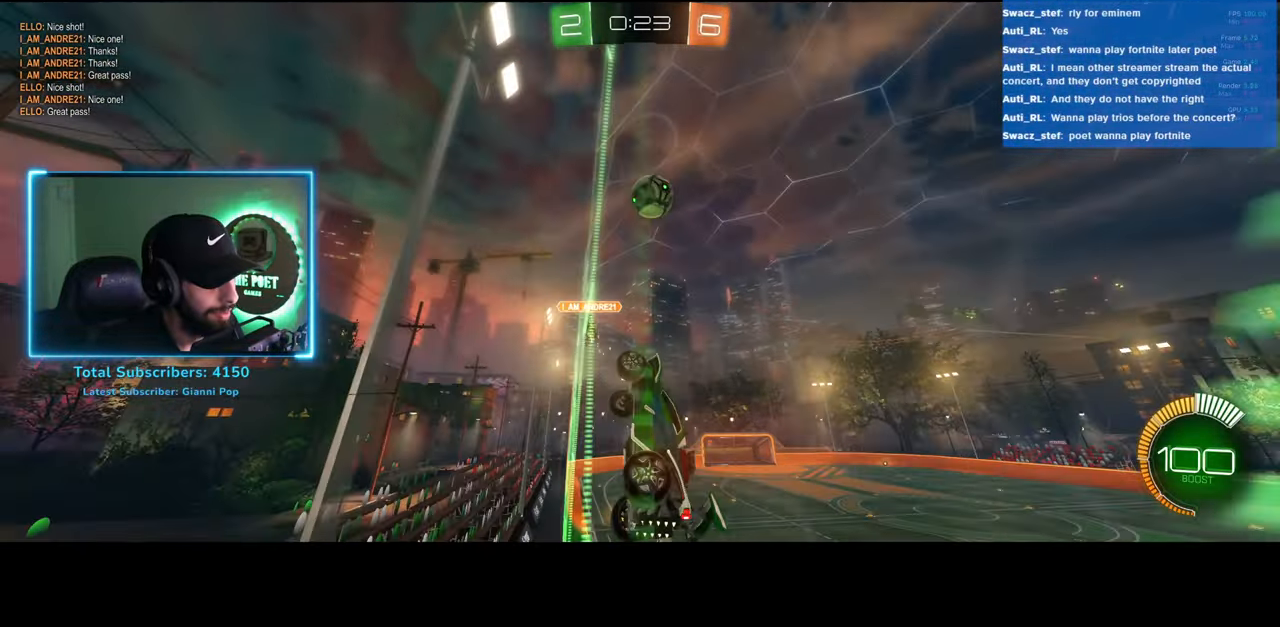
{"keys": ["d", "w"], "mouse": [], "events": [[17, "mouse_right", "up"], [83, "mouse_right", "down"], [200, "mouse_right", "up"]]}
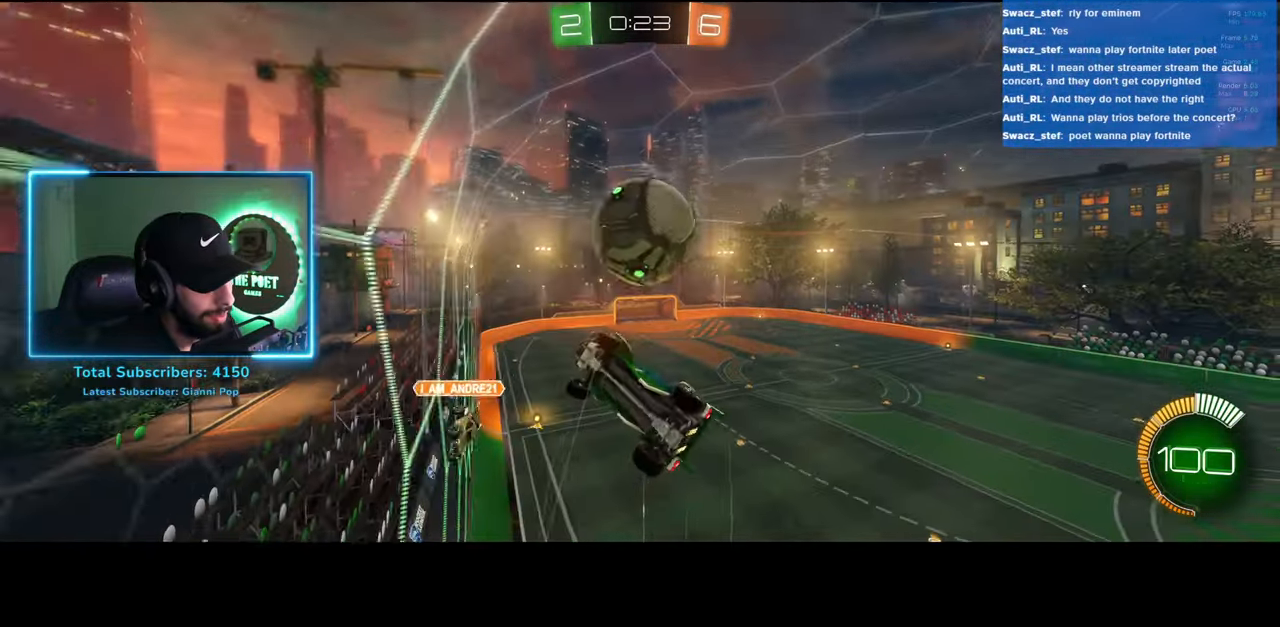
{"keys": ["d", "q"], "mouse": [], "events": [[50, "w", "up"], [400, "q", "down"]]}